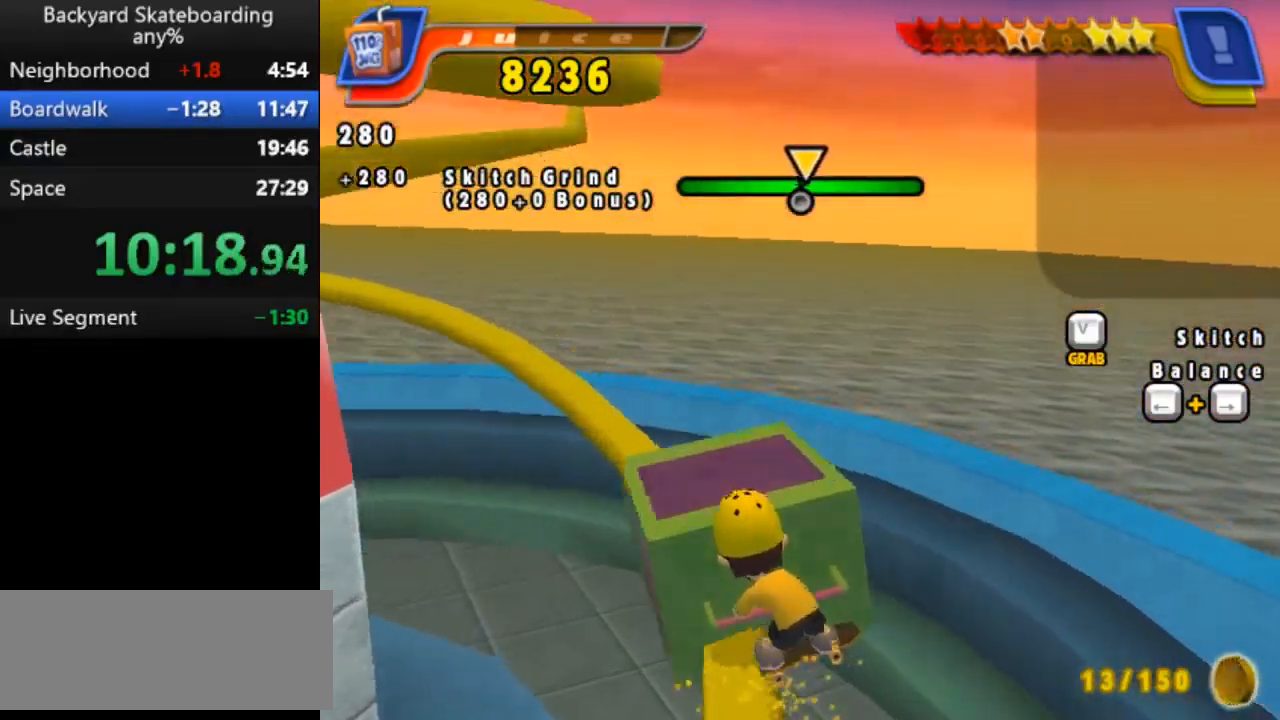
Gameplay with keyboard; each line is a JSON object with the keys held at the frame after it. "events" lists presses ("down") and releases ("up") of "b", "backspace", "c", "down", "left", "return", "right", "space", "up" and "v" between this image and that frame as [ms after this image, input, new state], when the widget could be followed in between. No other keys are recorded. Mouse input is not recorded.
{"keys": [], "events": [[17, "left", "down"], [117, "left", "up"], [167, "left", "down"], [350, "left", "up"]]}
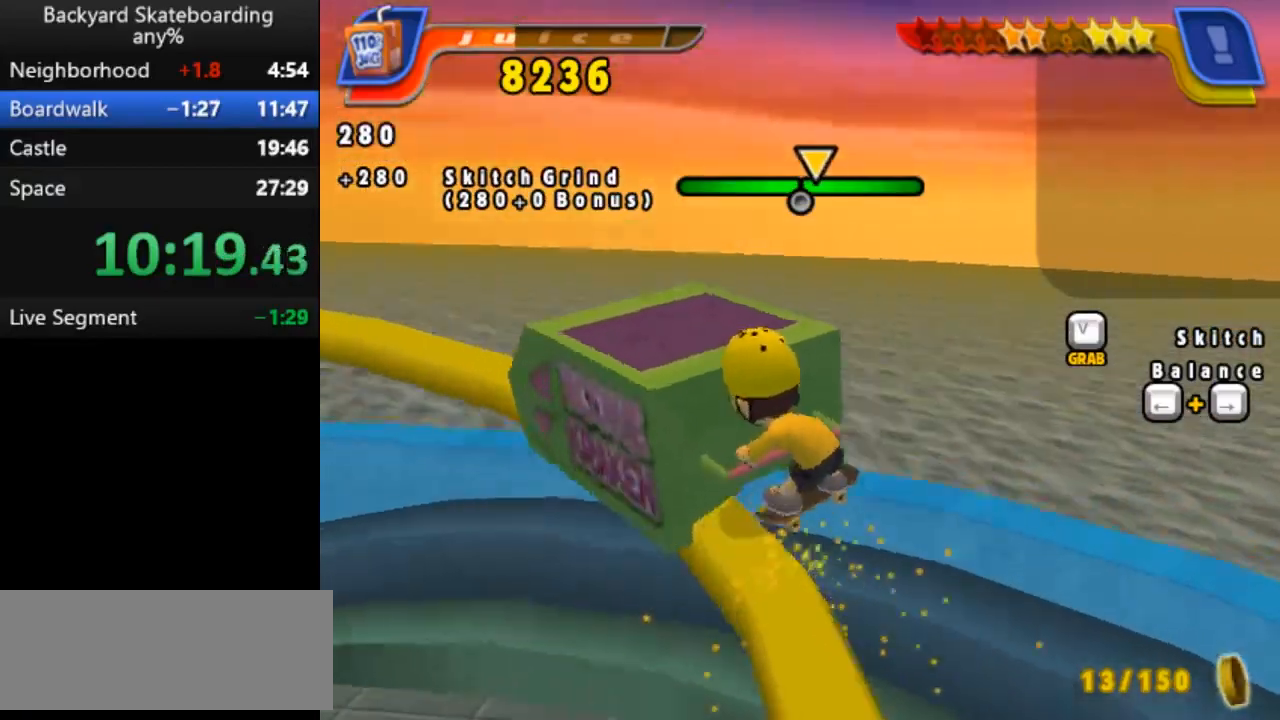
{"keys": ["right"], "events": [[283, "right", "down"], [350, "right", "up"], [433, "right", "down"]]}
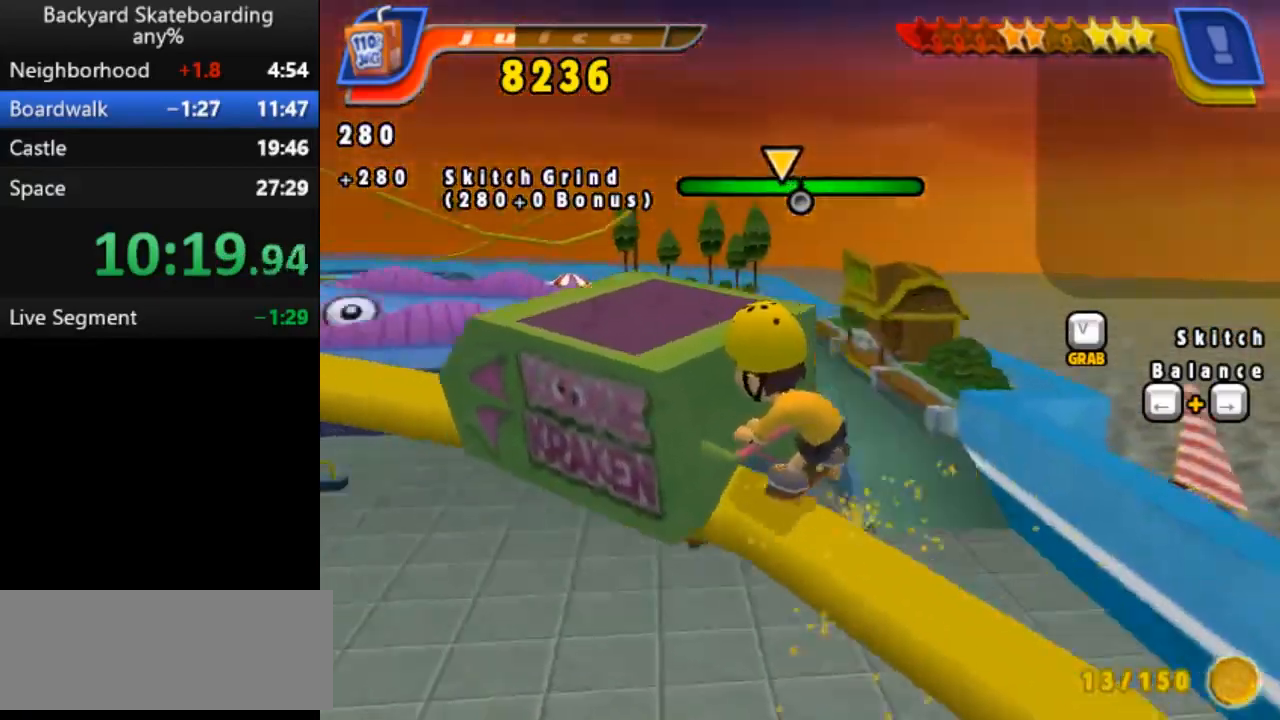
{"keys": [], "events": [[117, "right", "up"]]}
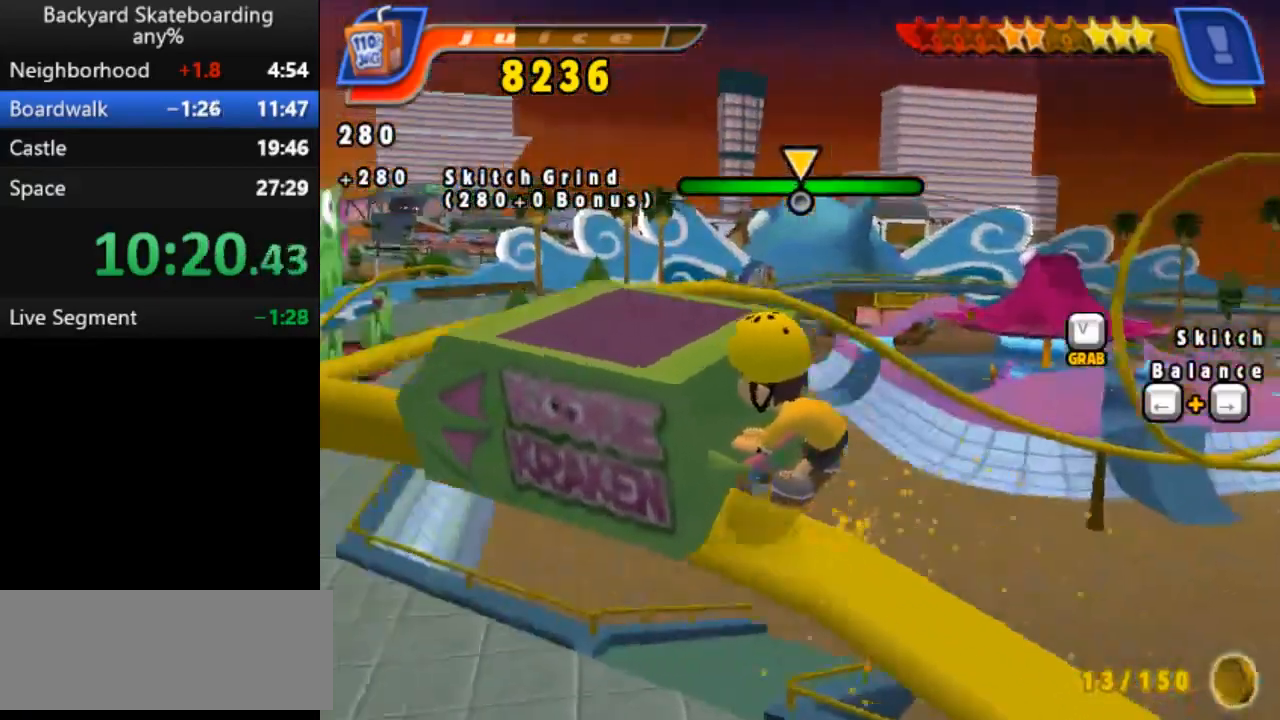
{"keys": [], "events": [[67, "left", "down"], [433, "left", "up"]]}
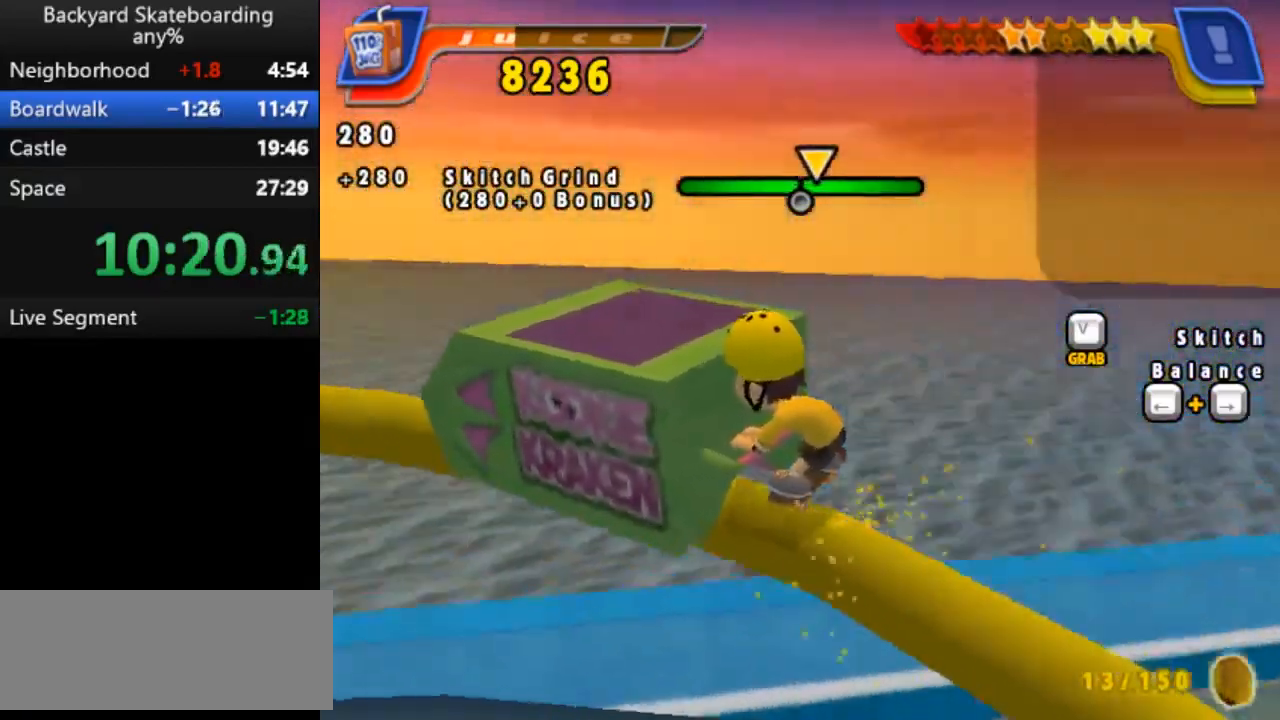
{"keys": ["right"], "events": [[333, "right", "down"], [433, "right", "up"], [500, "right", "down"]]}
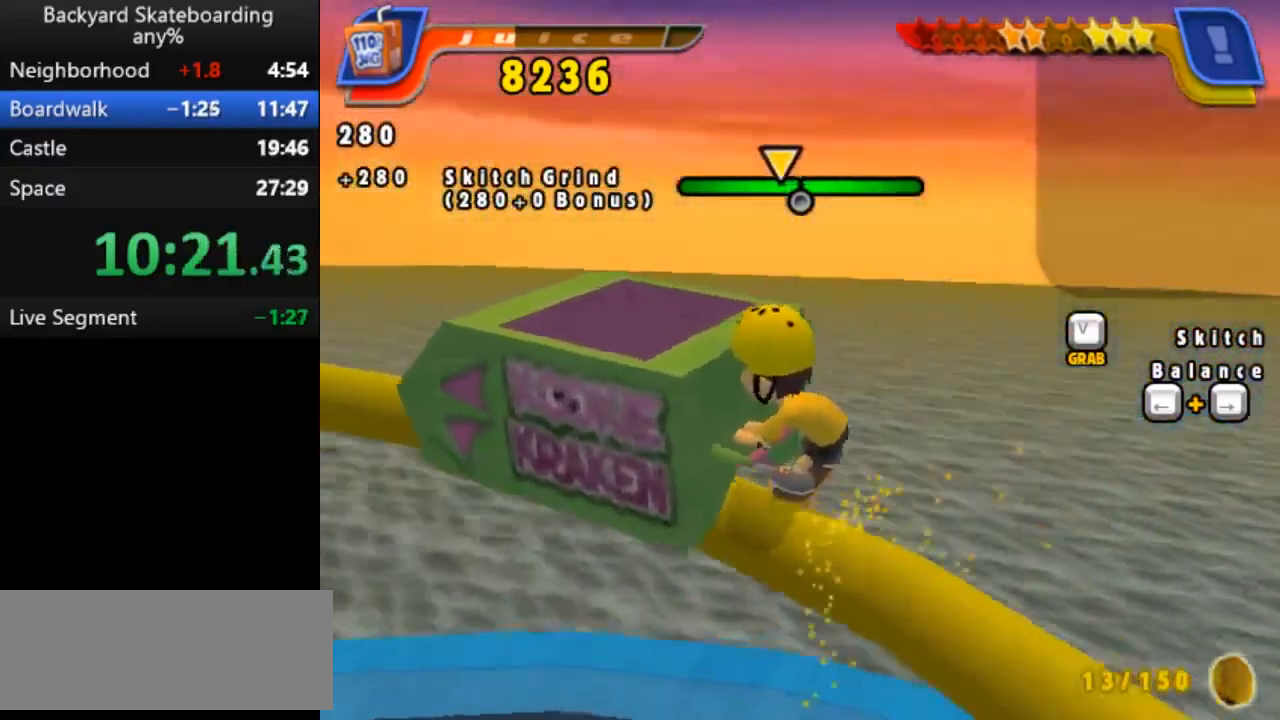
{"keys": [], "events": [[167, "right", "up"]]}
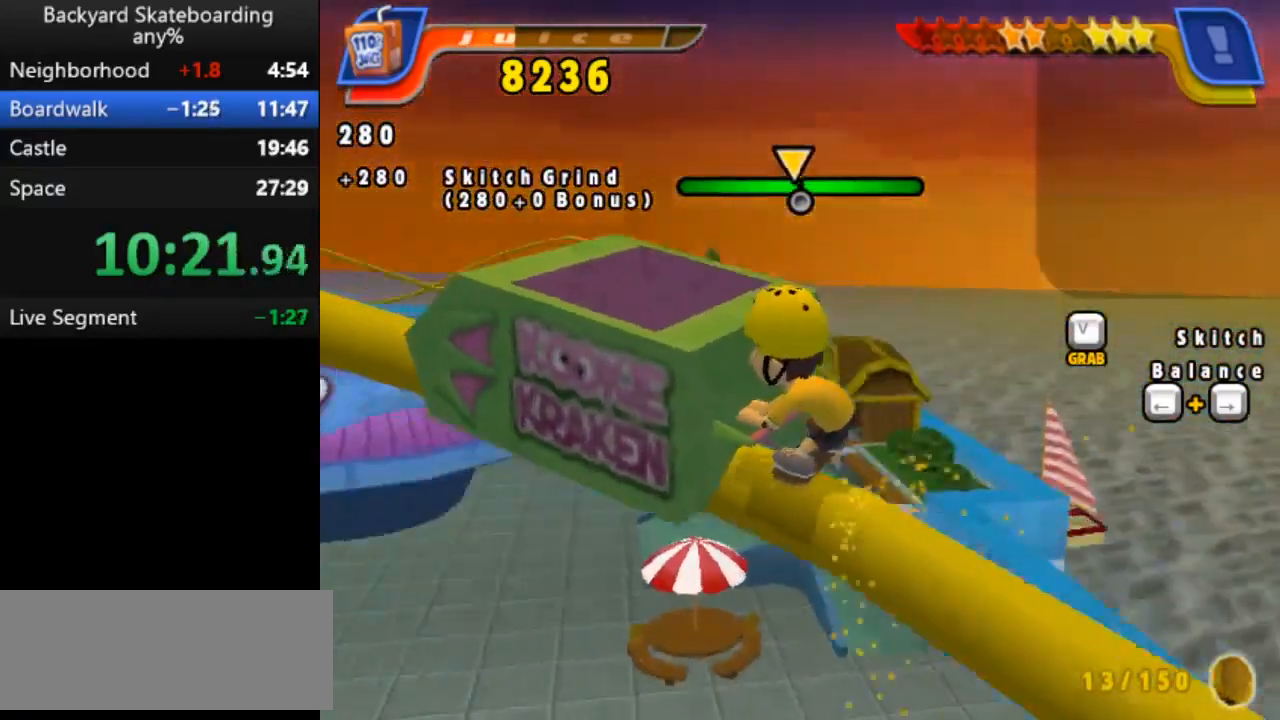
{"keys": [], "events": [[150, "left", "down"], [233, "left", "up"], [300, "left", "down"], [467, "left", "up"]]}
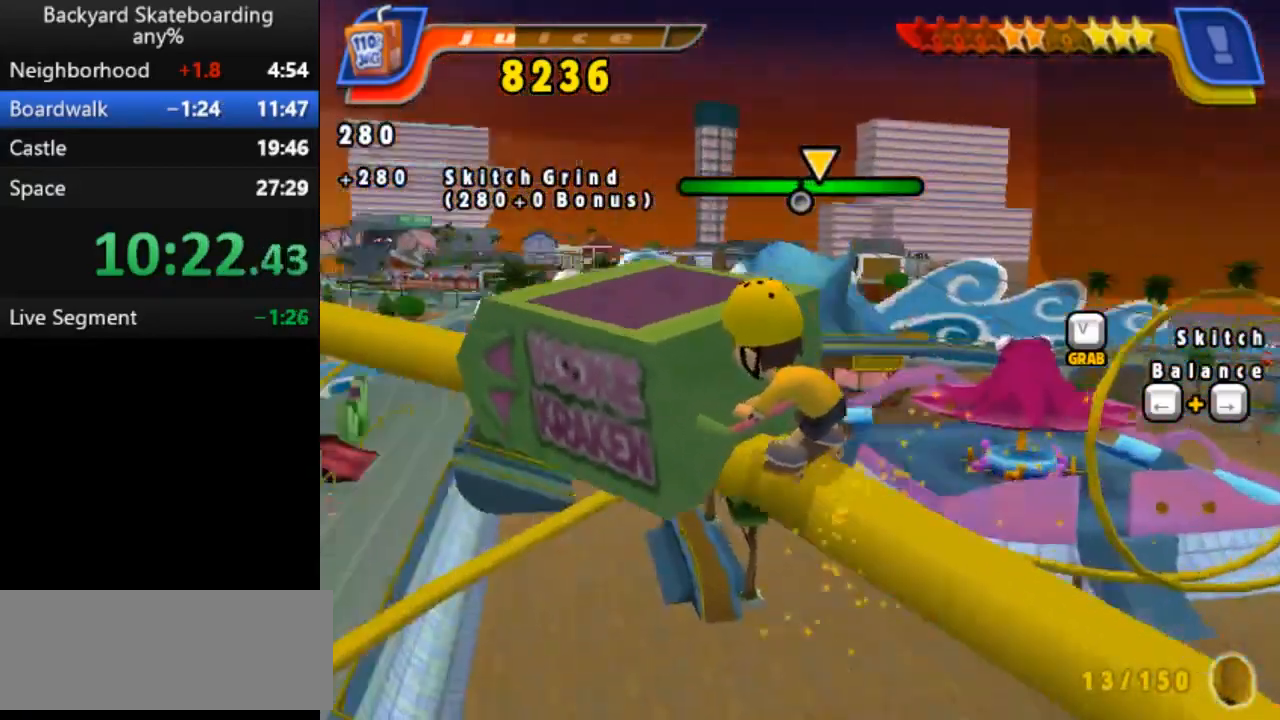
{"keys": ["right"], "events": [[417, "right", "down"]]}
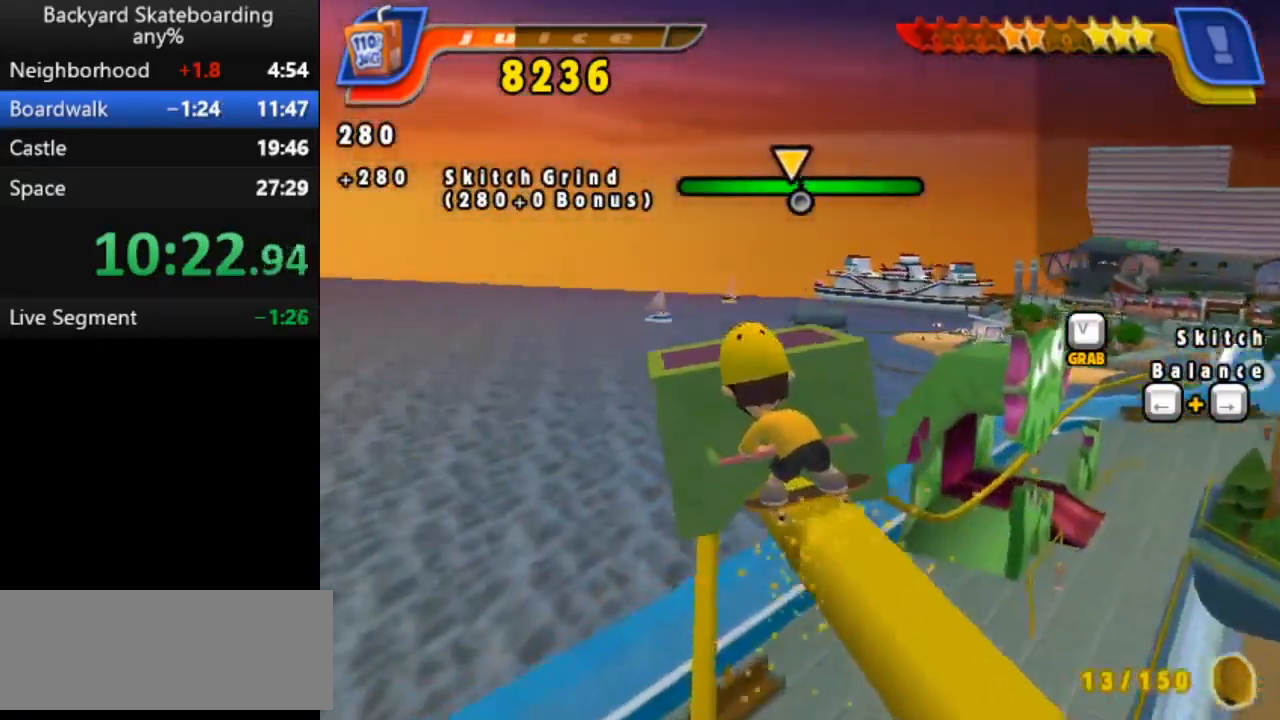
{"keys": [], "events": [[17, "right", "up"], [83, "right", "down"], [267, "right", "up"]]}
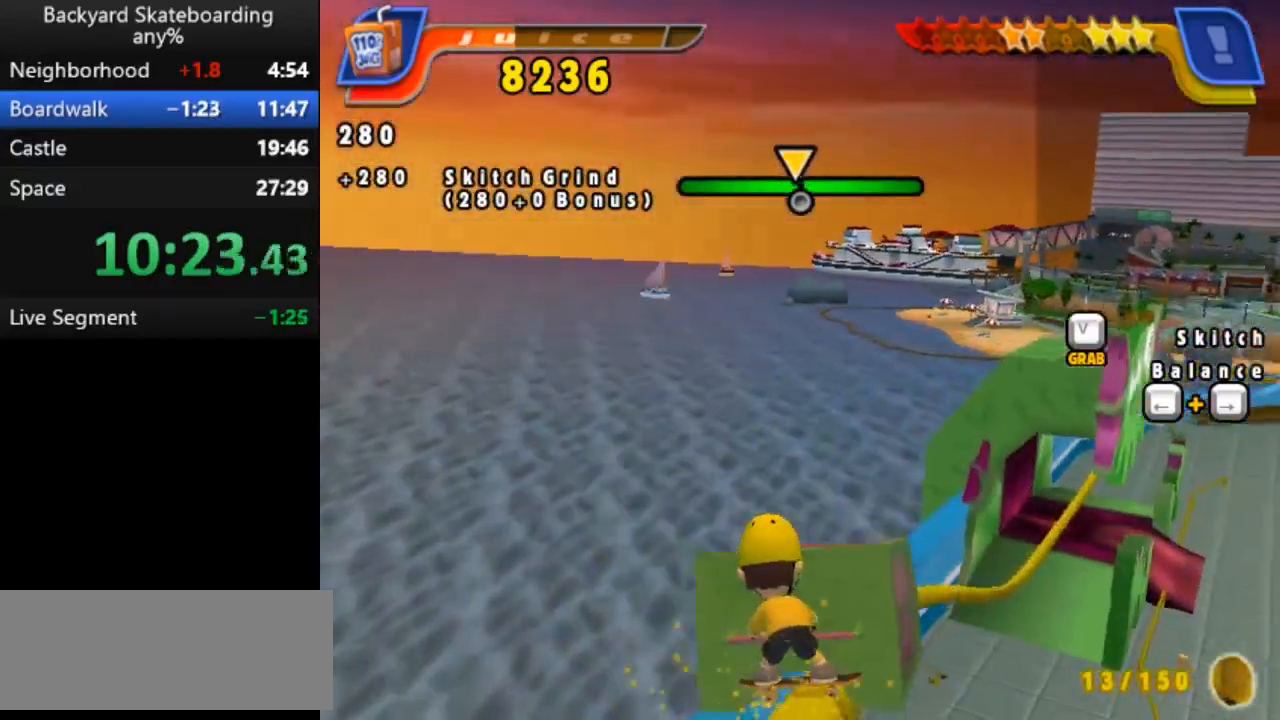
{"keys": ["left"], "events": [[167, "left", "down"], [283, "left", "up"], [317, "left", "down"]]}
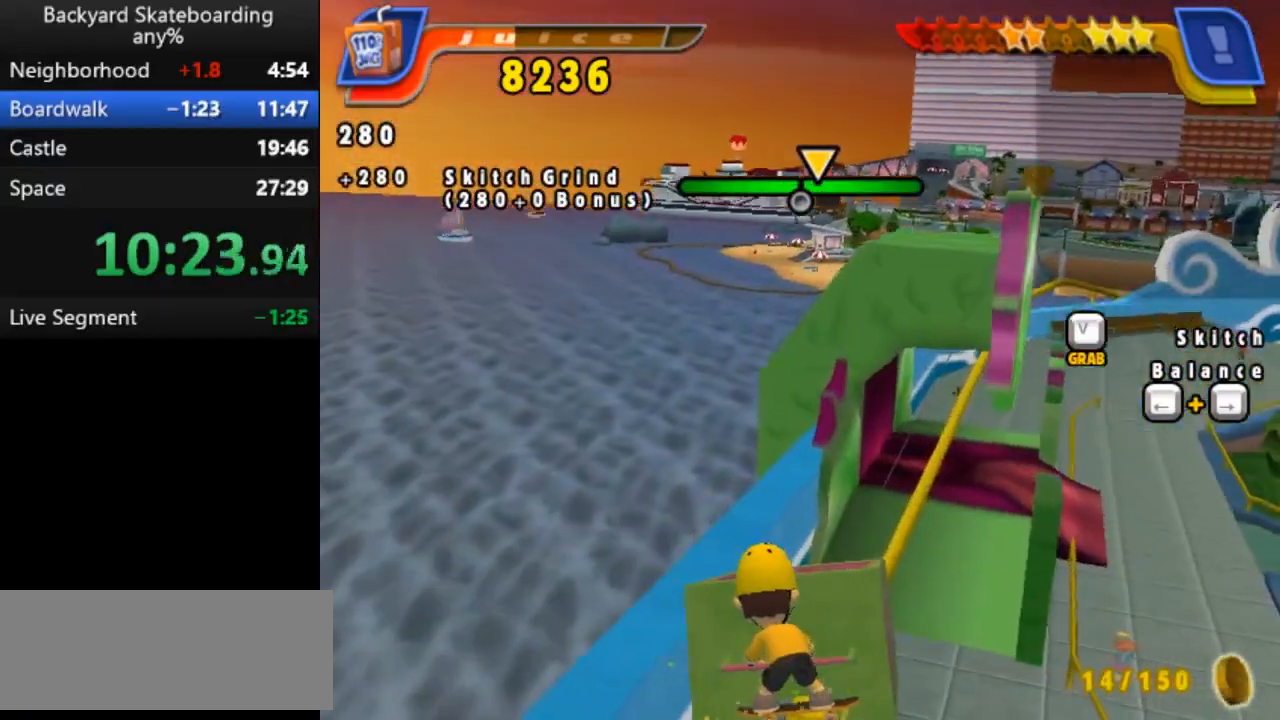
{"keys": ["right"], "events": [[50, "left", "up"], [417, "right", "down"]]}
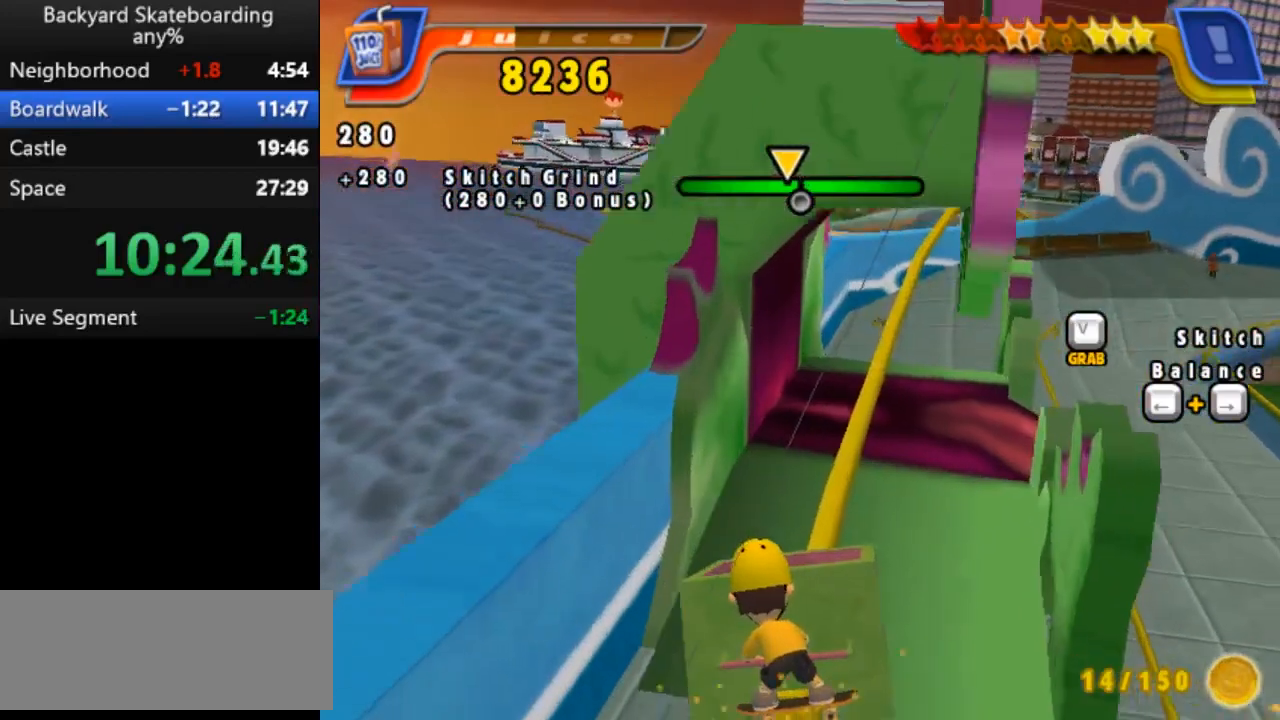
{"keys": [], "events": [[33, "right", "up"], [83, "right", "down"], [283, "right", "up"]]}
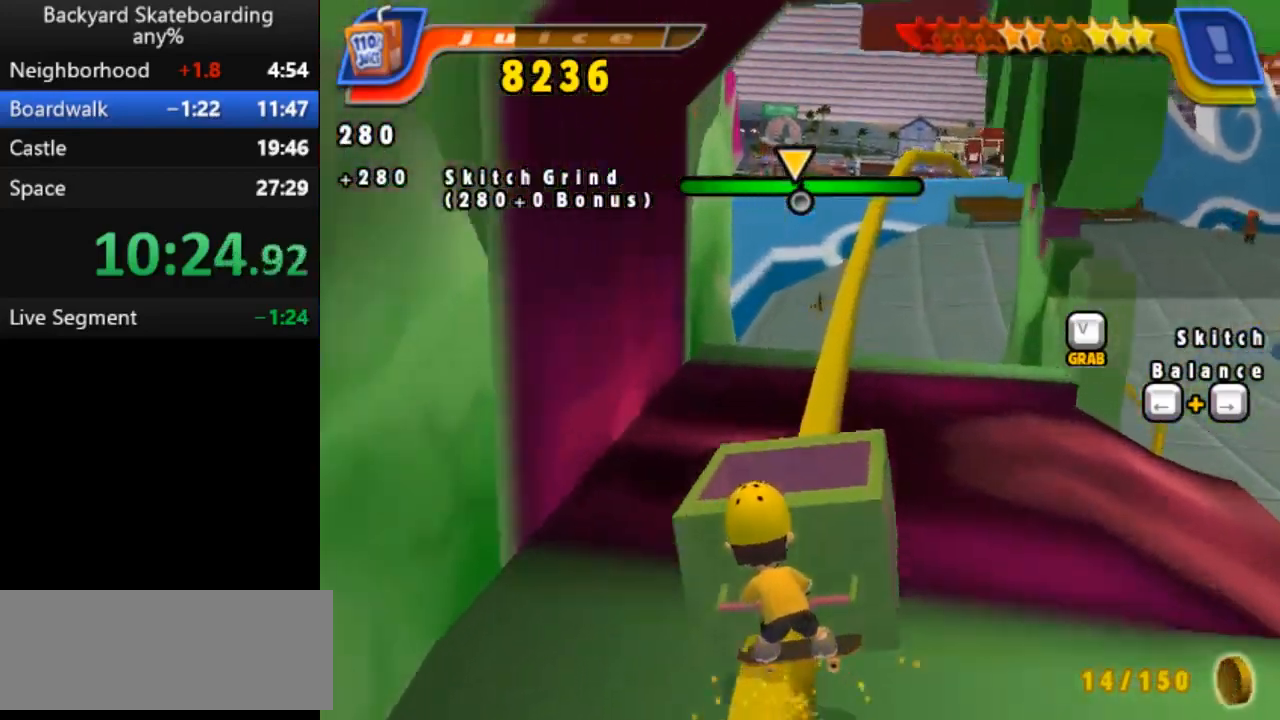
{"keys": [], "events": []}
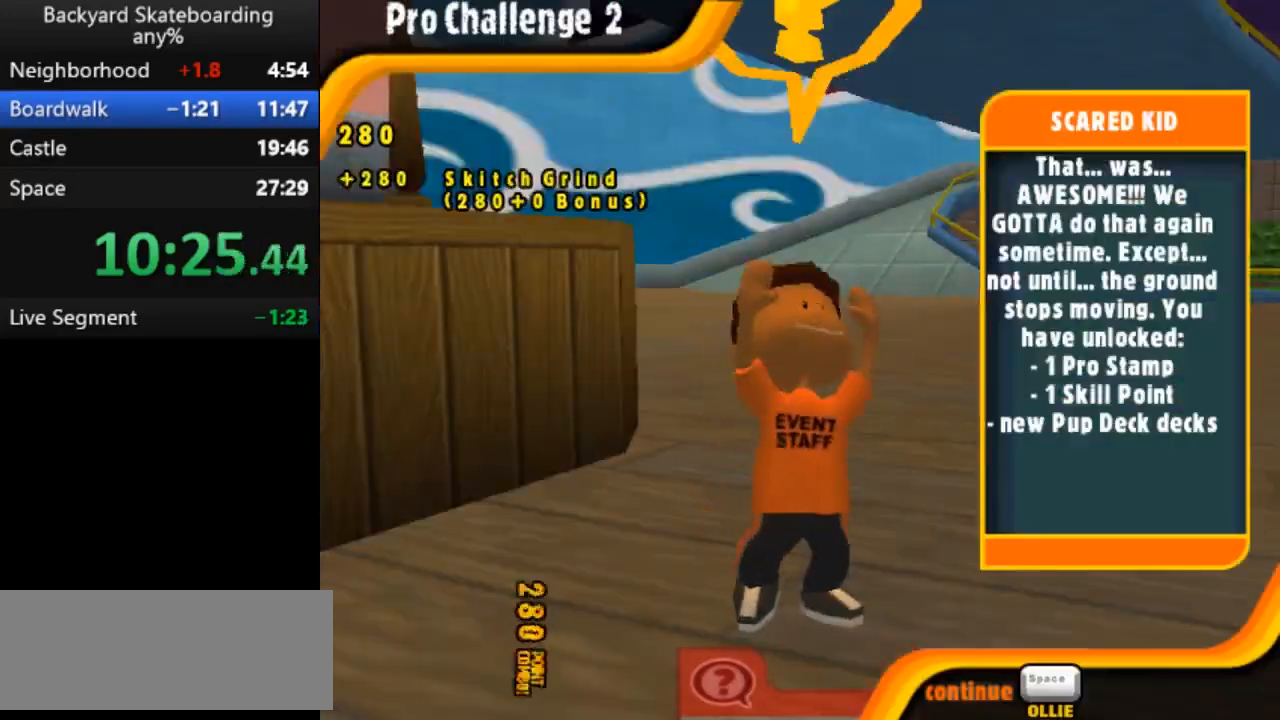
{"keys": [], "events": [[217, "space", "down"], [283, "space", "up"]]}
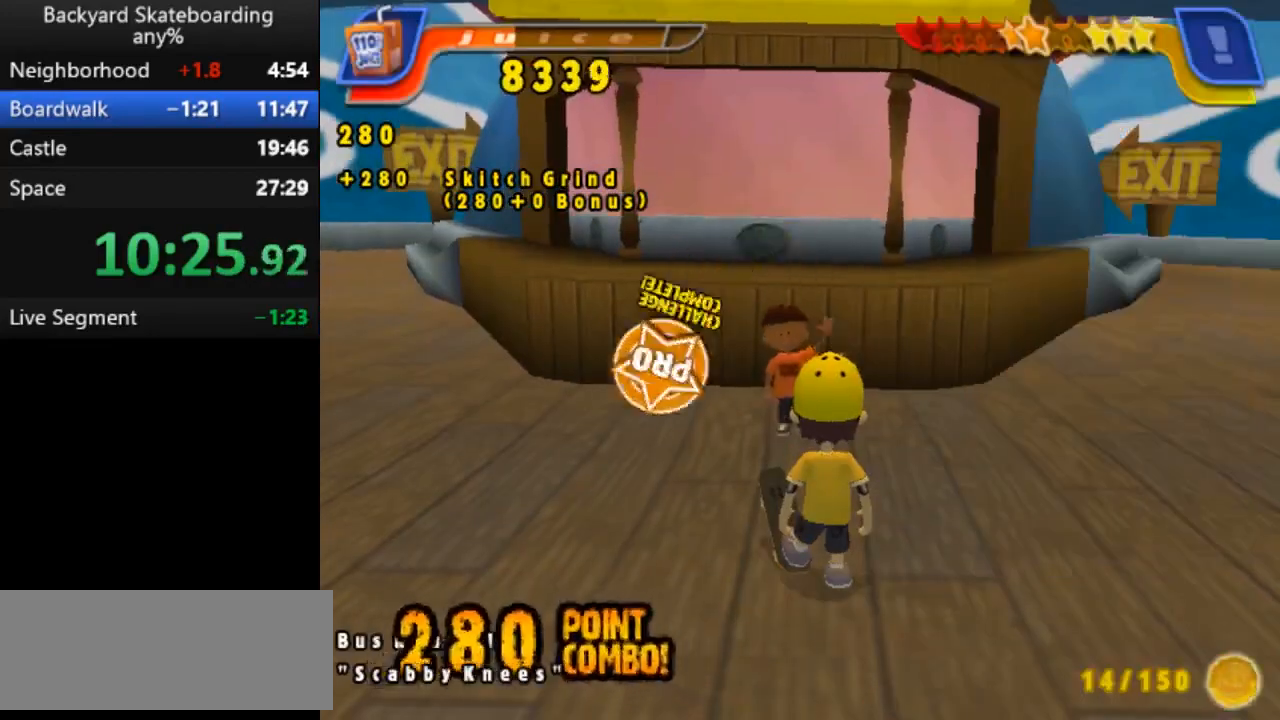
{"keys": [], "events": [[267, "left", "down"], [467, "left", "up"]]}
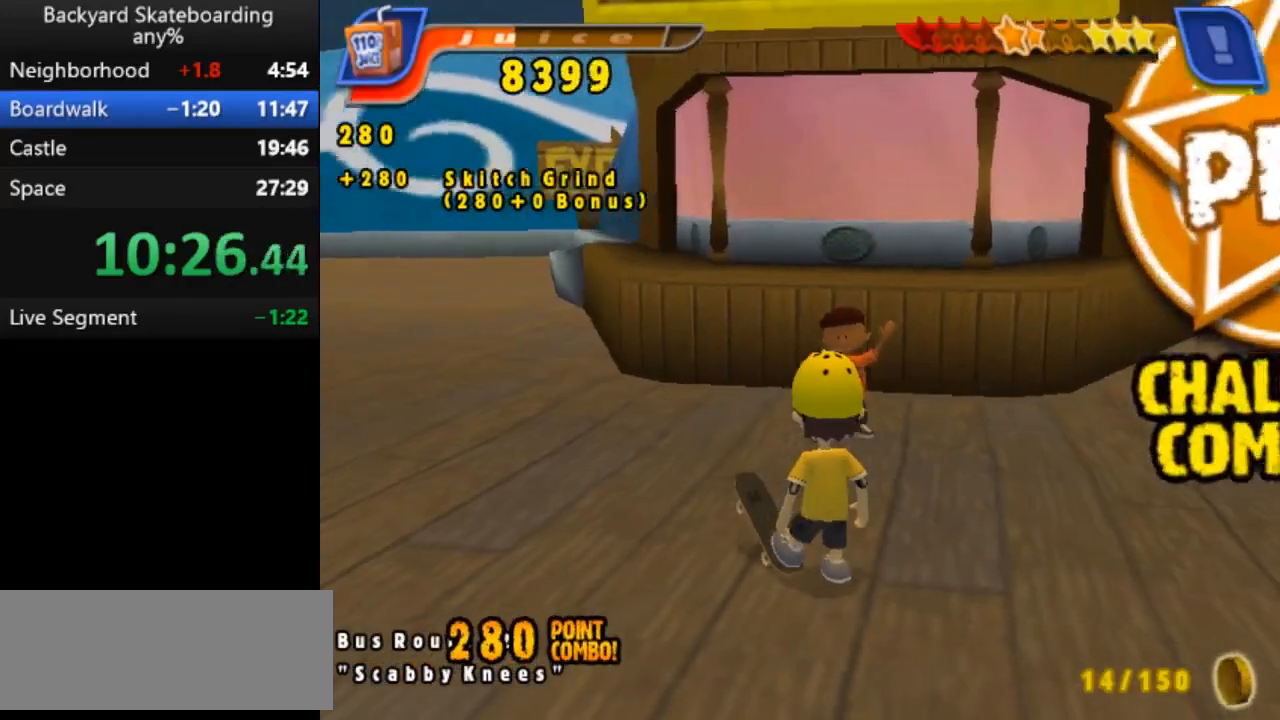
{"keys": [], "events": []}
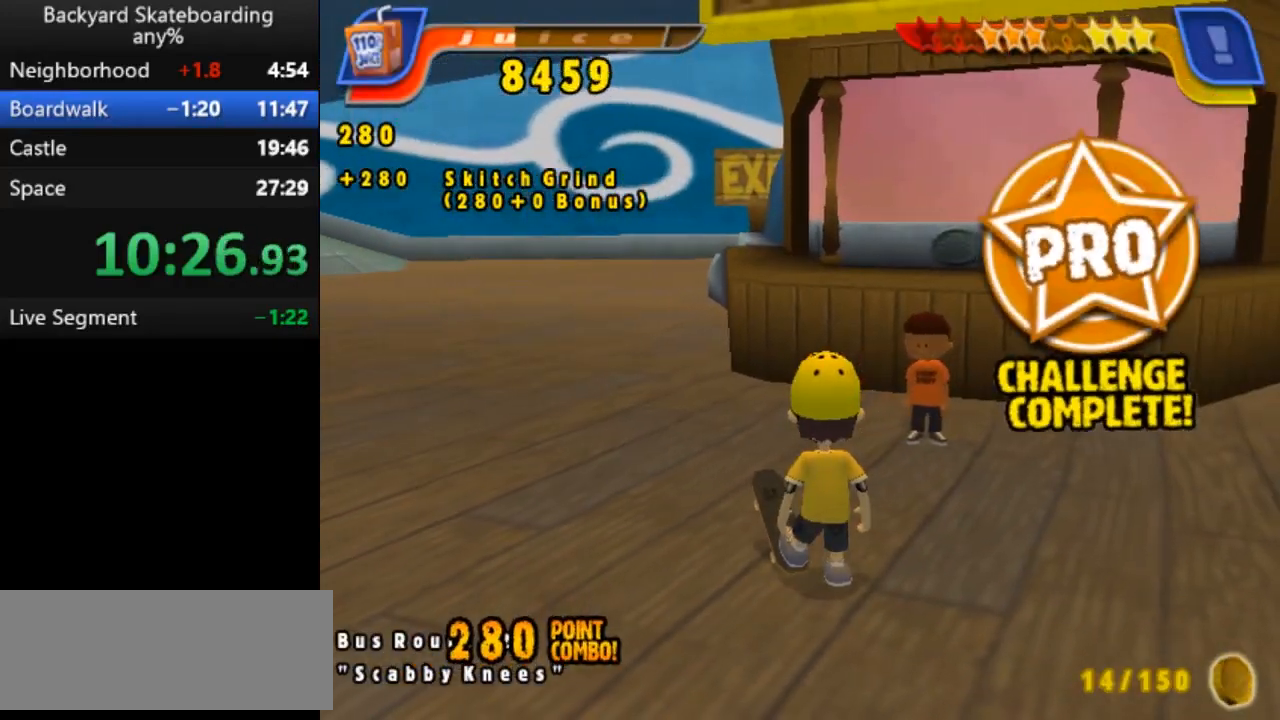
{"keys": [], "events": [[150, "backspace", "down"], [233, "backspace", "up"]]}
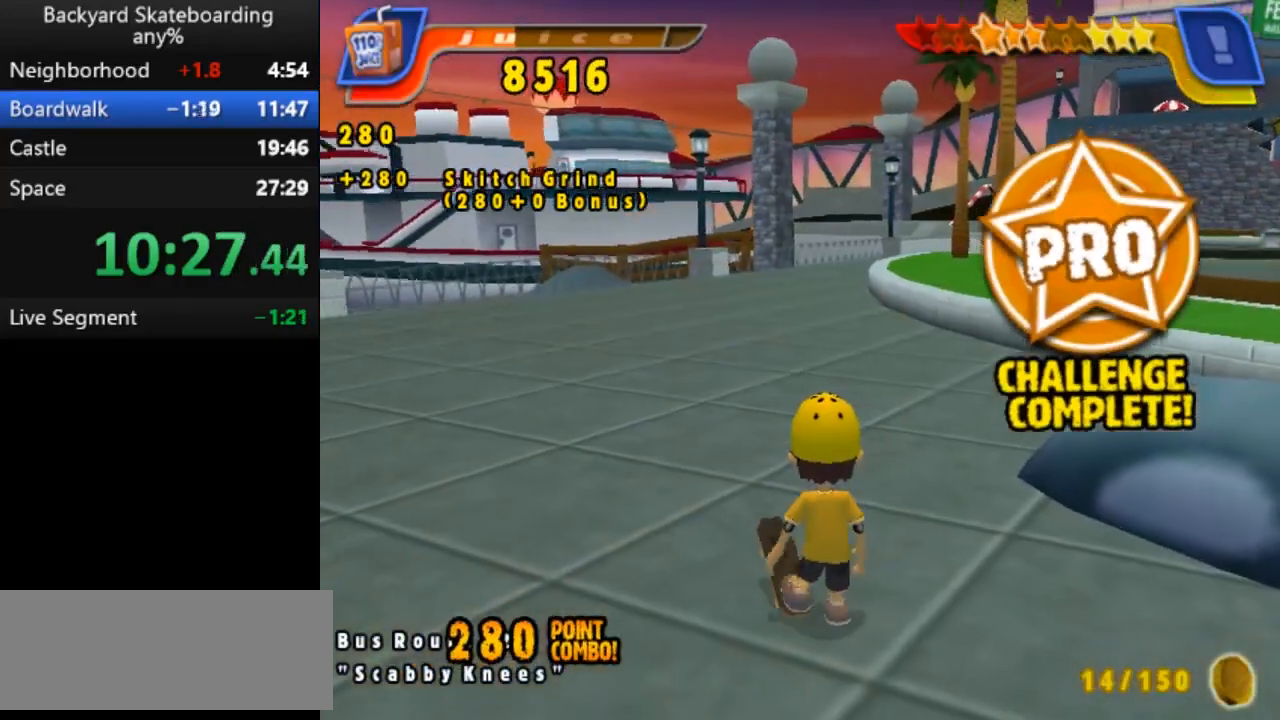
{"keys": [], "events": []}
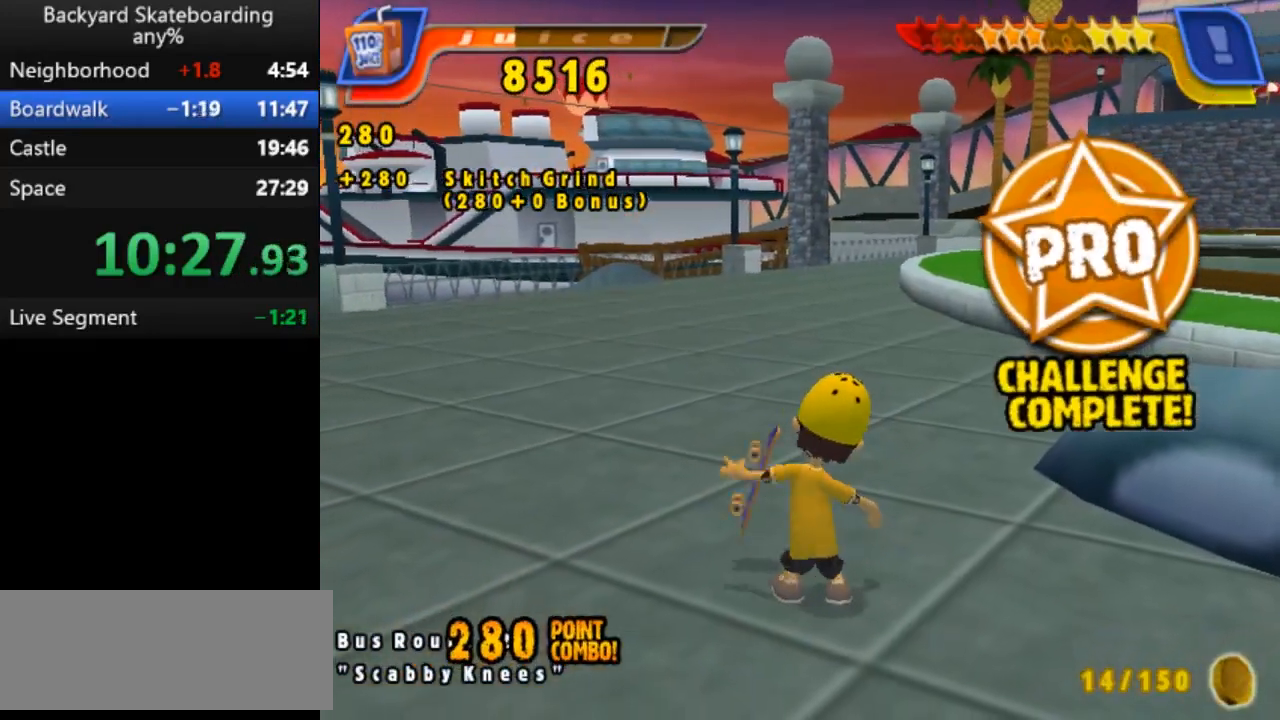
{"keys": [], "events": []}
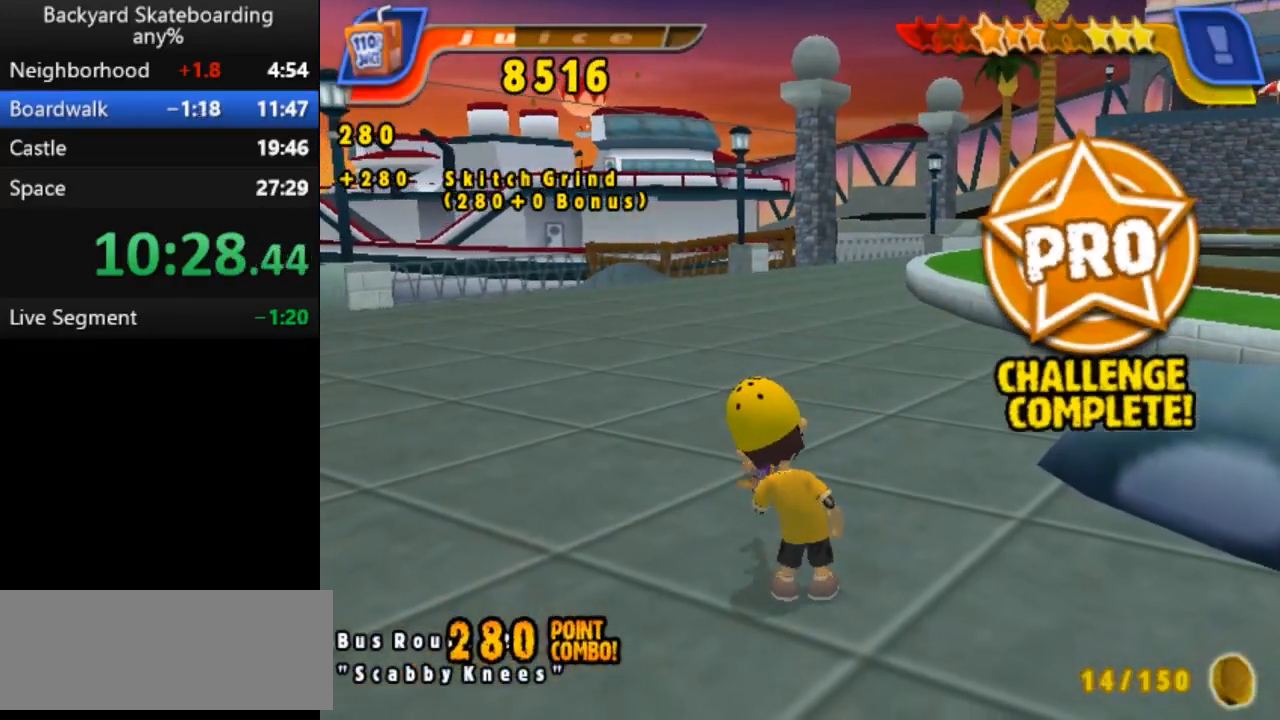
{"keys": ["down", "right"], "events": [[250, "right", "down"], [300, "down", "down"]]}
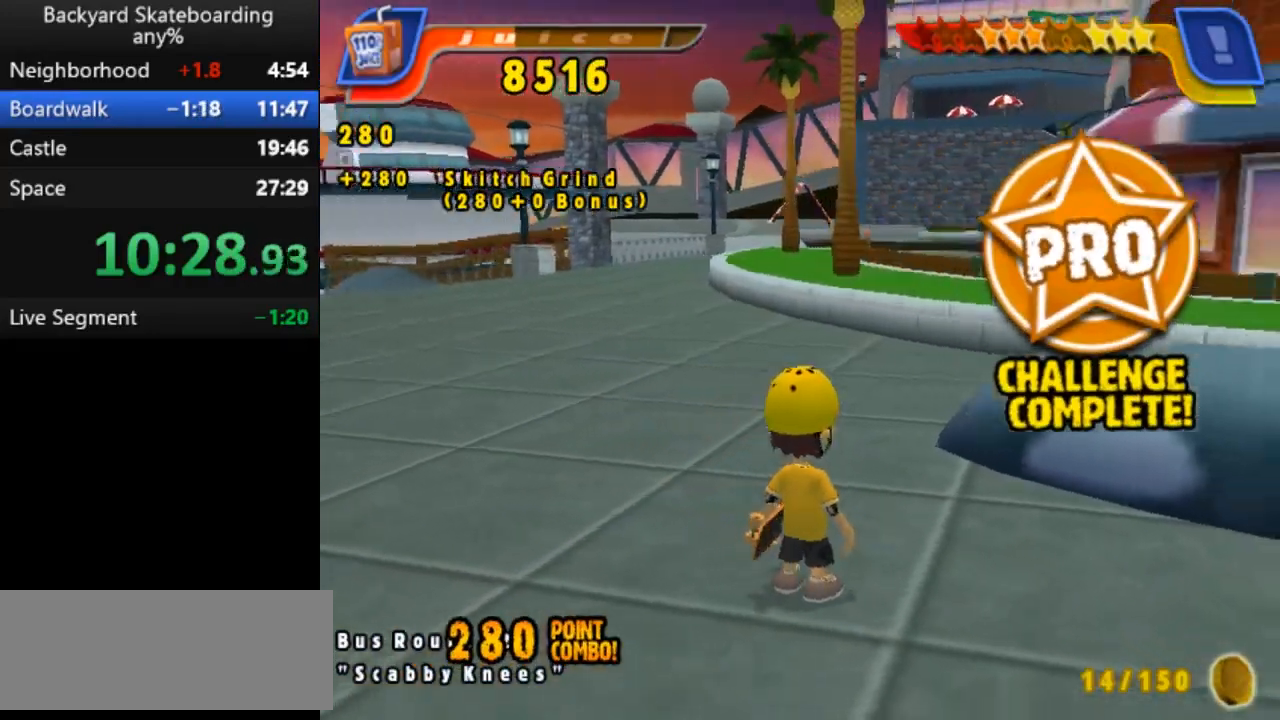
{"keys": ["left"], "events": [[250, "down", "up"], [267, "left", "down"], [267, "right", "up"]]}
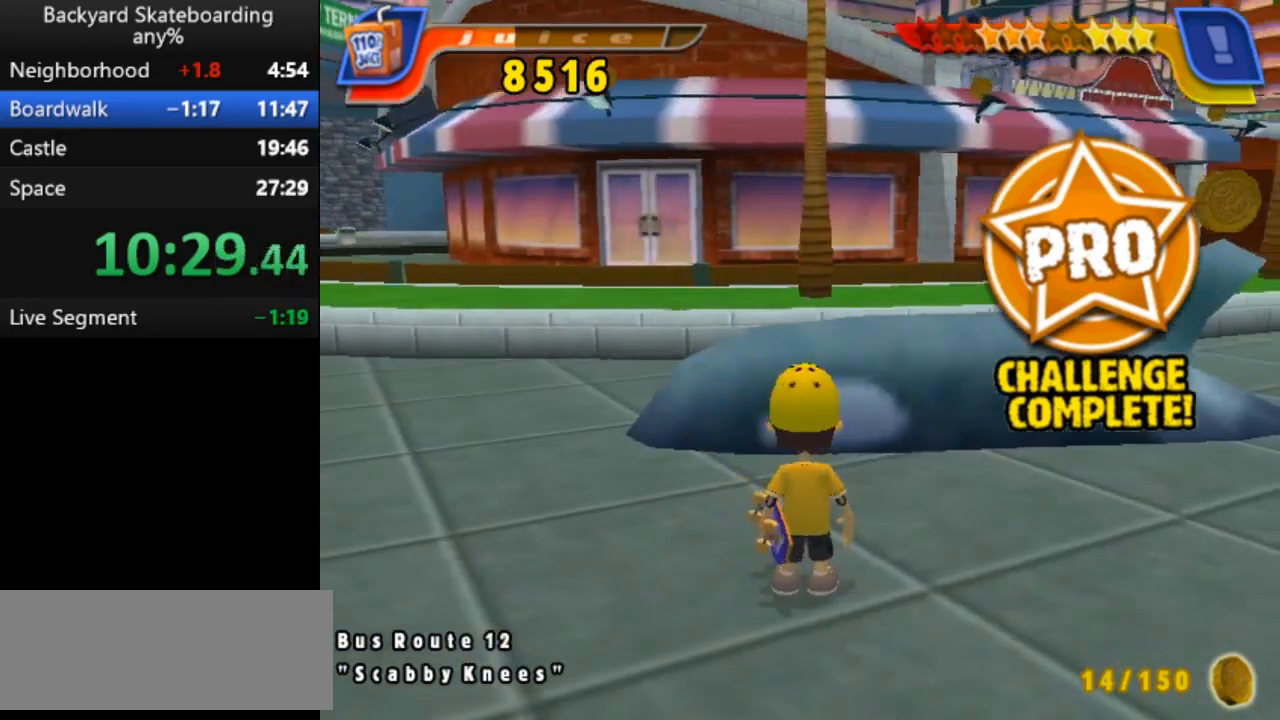
{"keys": ["space"], "events": [[67, "space", "down"], [433, "left", "up"]]}
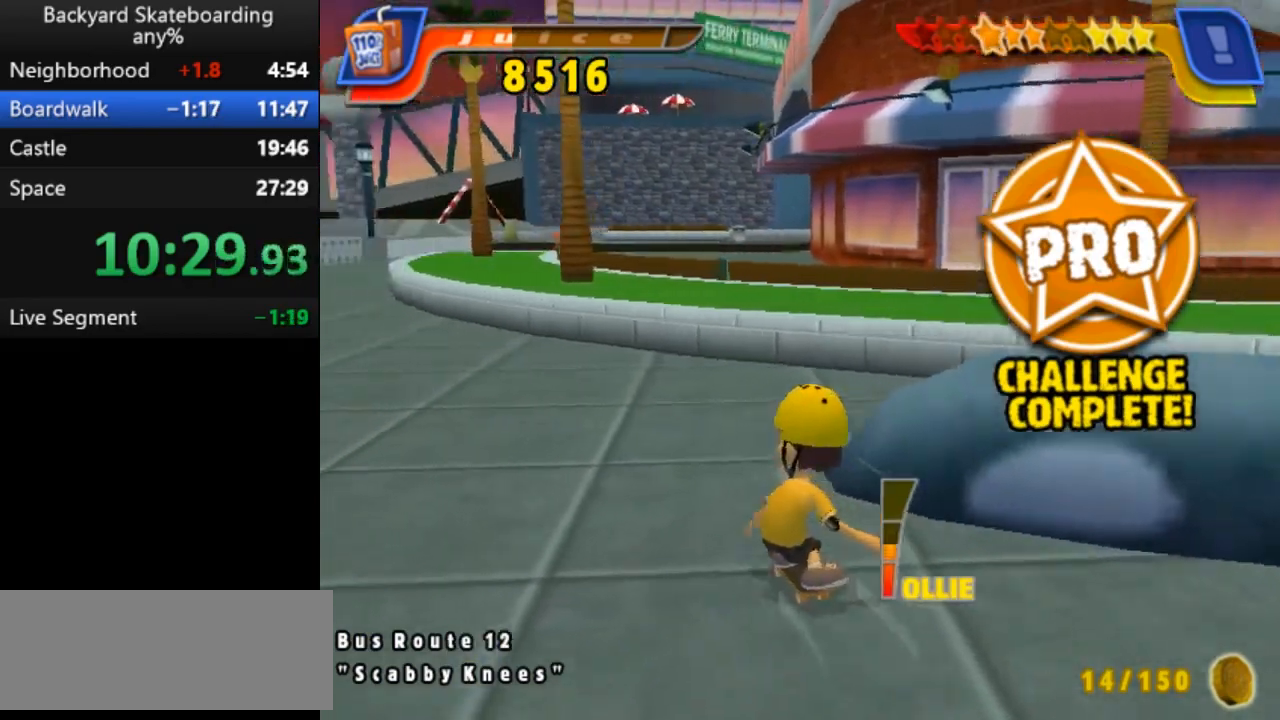
{"keys": ["space"], "events": [[83, "left", "down"], [250, "left", "up"]]}
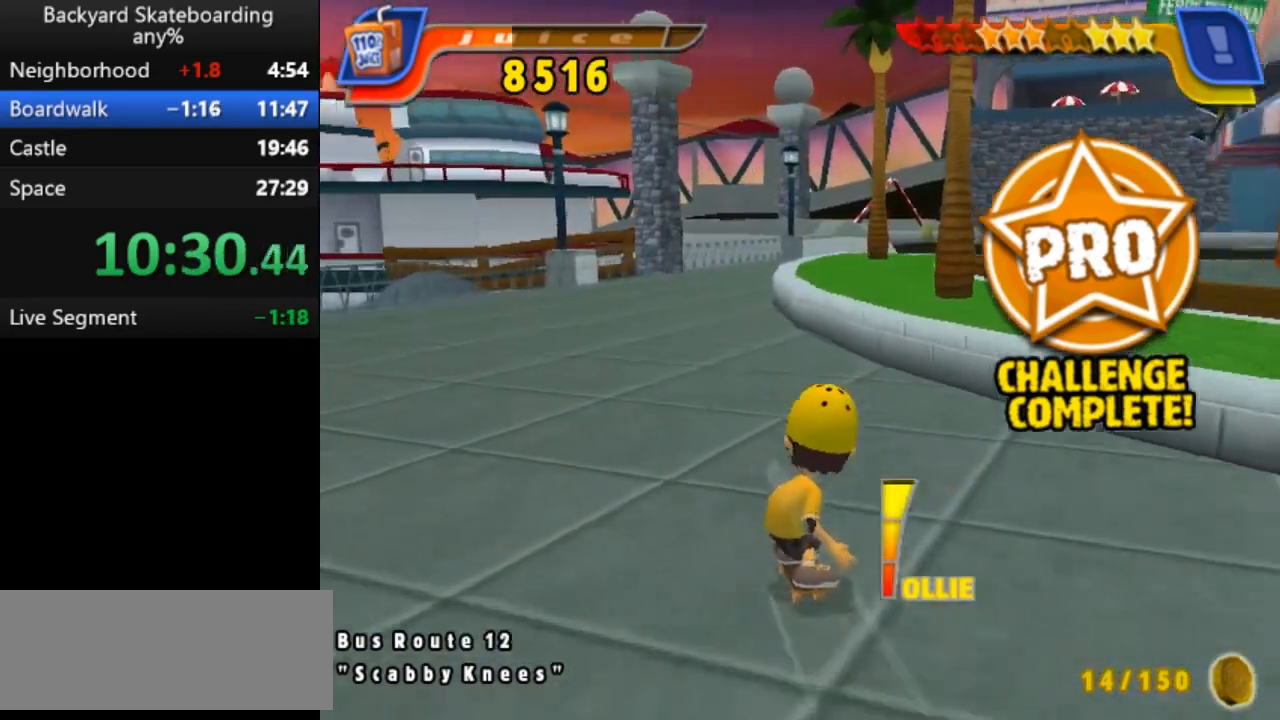
{"keys": ["space"], "events": []}
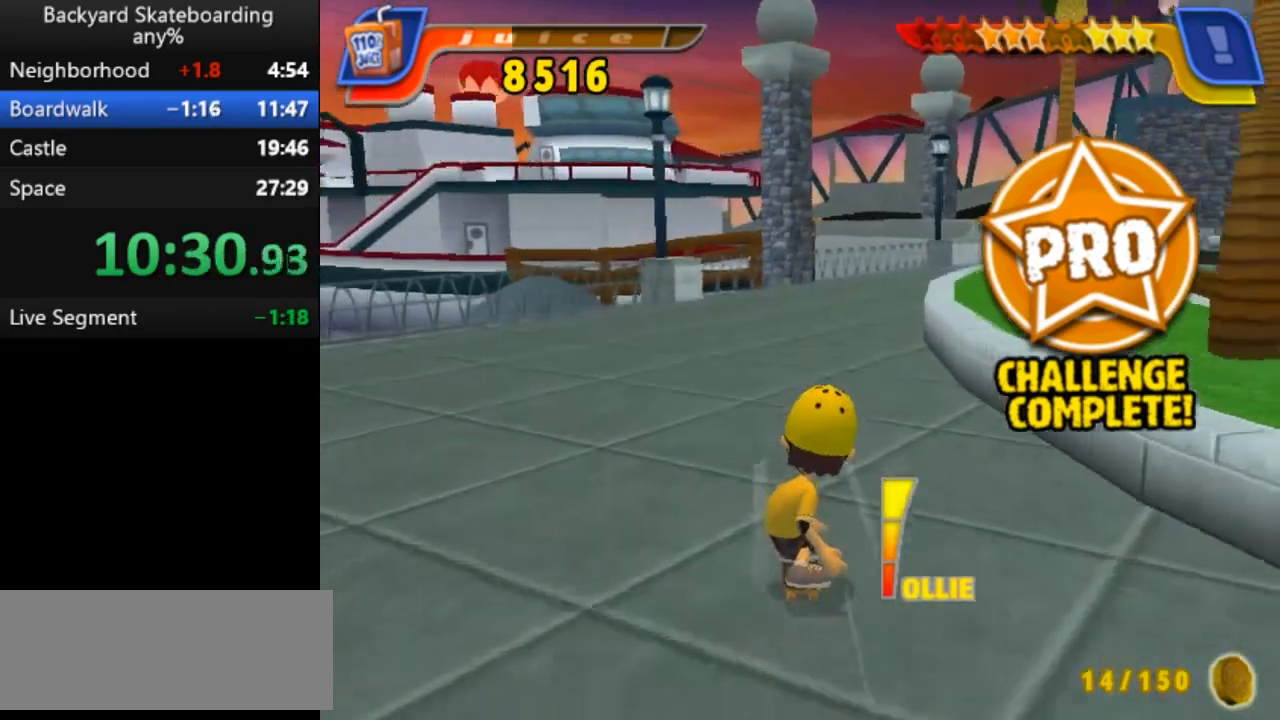
{"keys": ["space"], "events": [[317, "right", "down"], [417, "right", "up"]]}
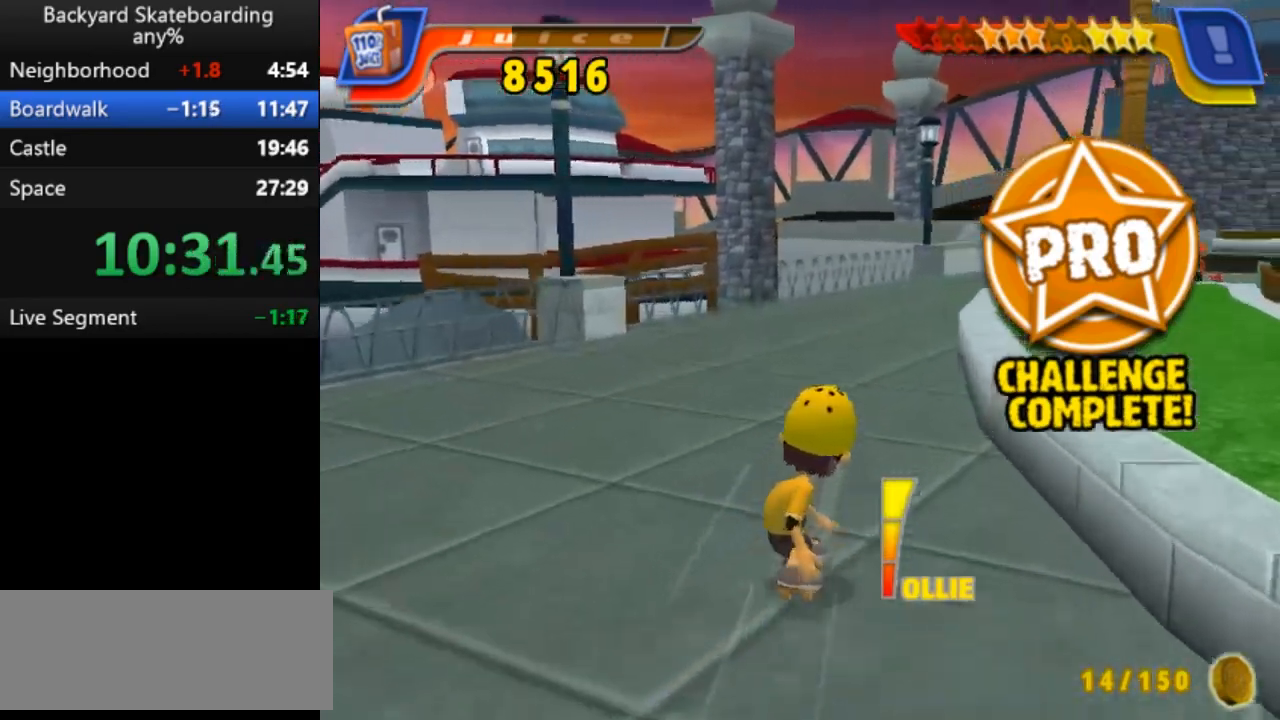
{"keys": ["space"], "events": []}
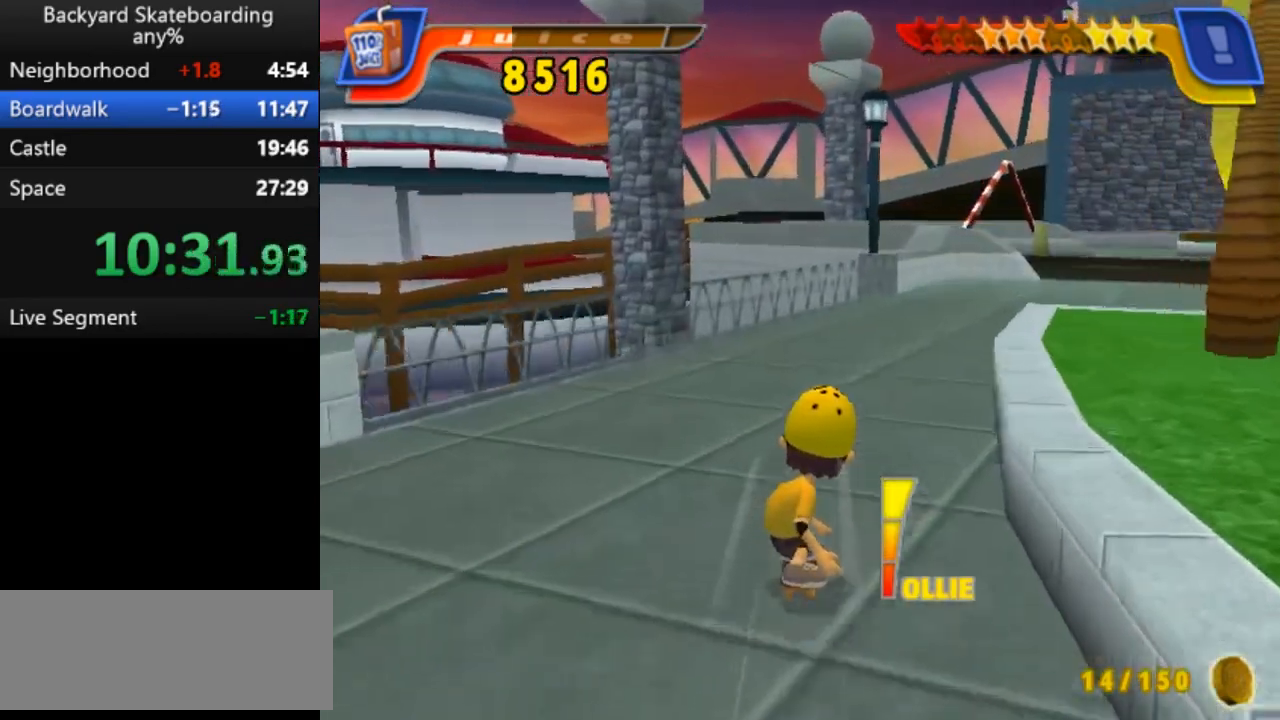
{"keys": ["space"], "events": [[33, "right", "down"], [150, "right", "up"]]}
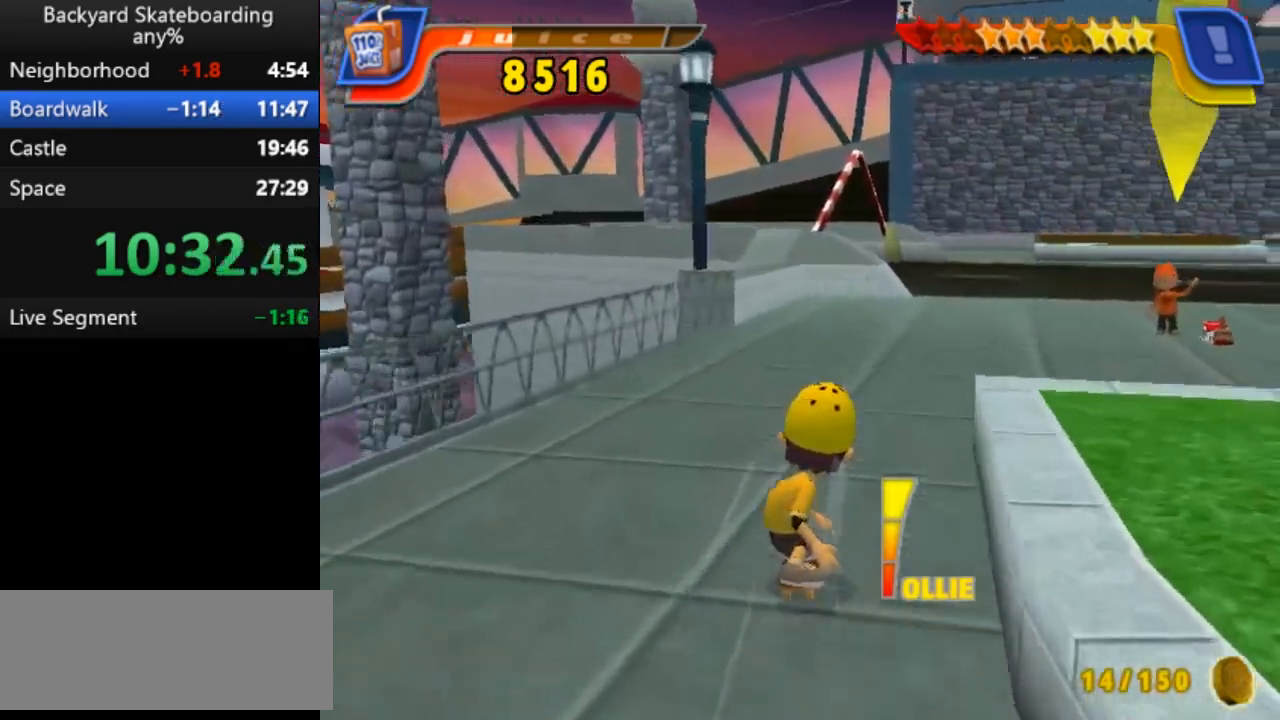
{"keys": ["space"], "events": [[17, "right", "down"], [150, "right", "up"], [417, "left", "down"], [500, "left", "up"]]}
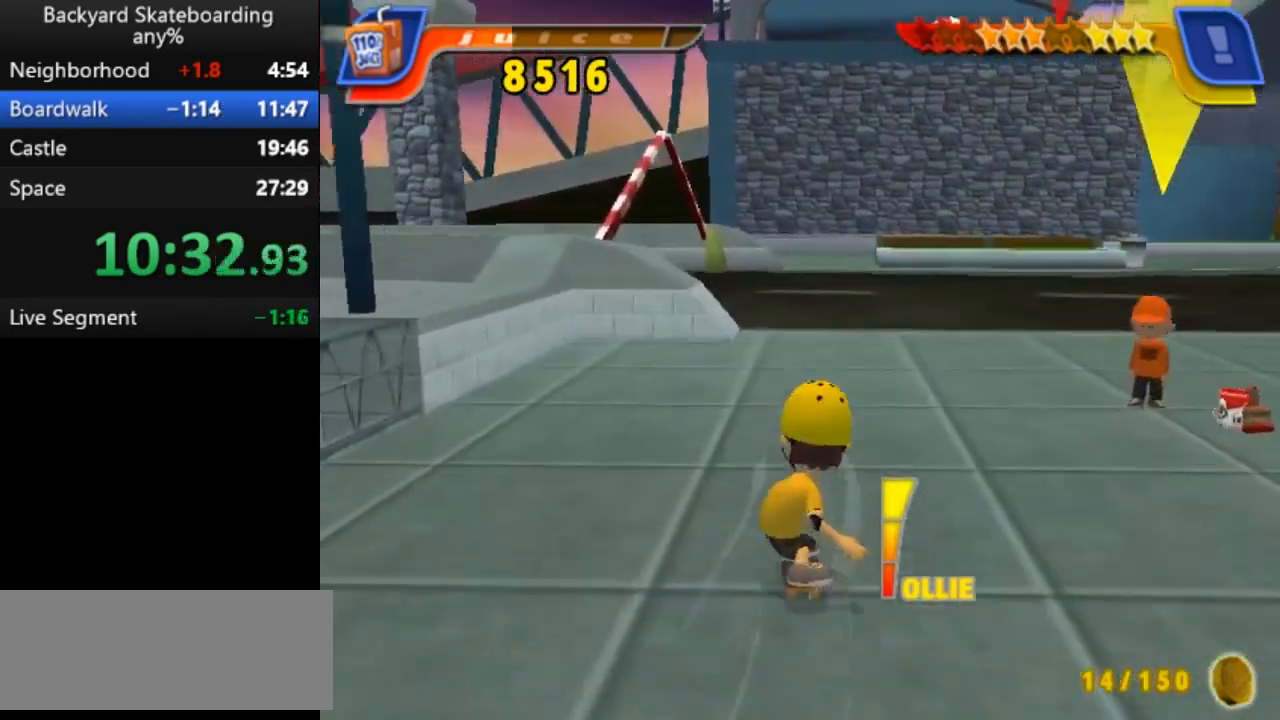
{"keys": ["space"], "events": []}